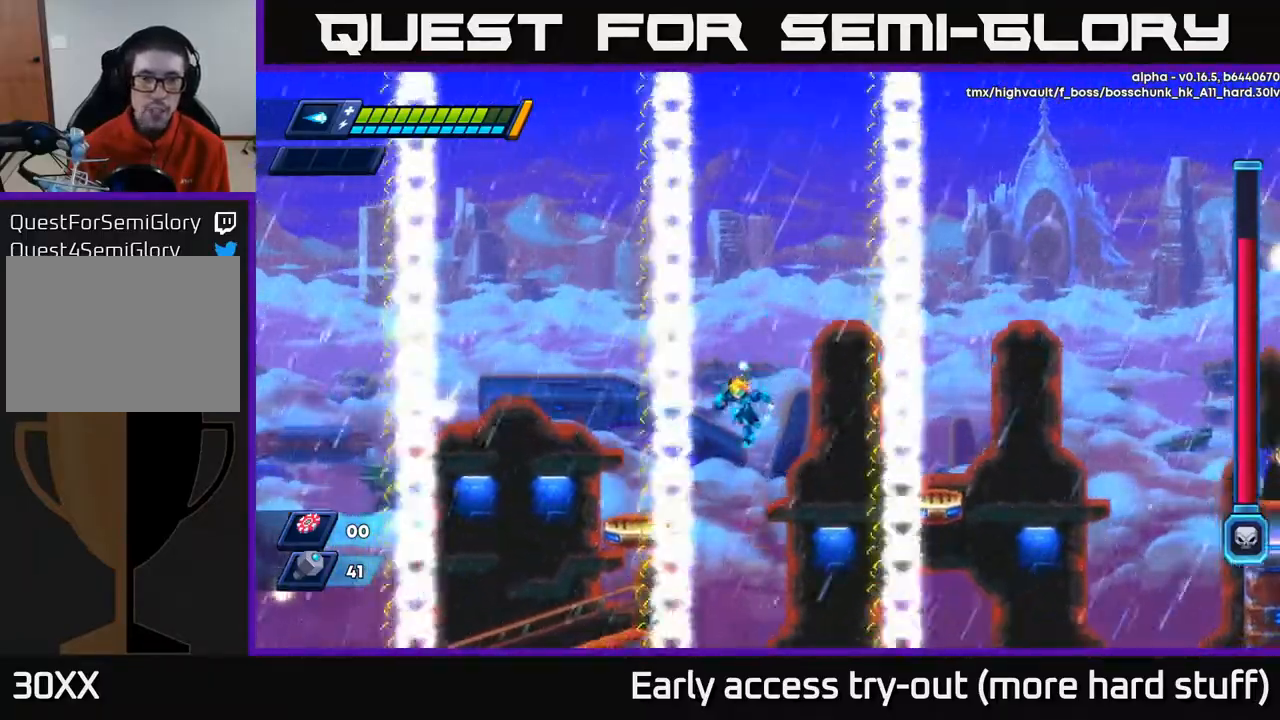
Gameplay with a controller (Xbox layout); each line is a JSON object with the inputs held at the frame after it. "events" lists button and stick changes between this image and that frame as [ms after this image, input, new state], when the widget could be followed in between. Not read: left_stick.
{"buttons": ["DPAD_UP", "DPAD_LEFT"], "right_stick": "center", "events": [[17, "DPAD_LEFT", "up"], [133, "R2", "down"], [150, "A", "down"], [150, "DPAD_LEFT", "down"], [167, "DPAD_UP", "down"], [233, "A", "up"], [233, "R2", "up"]]}
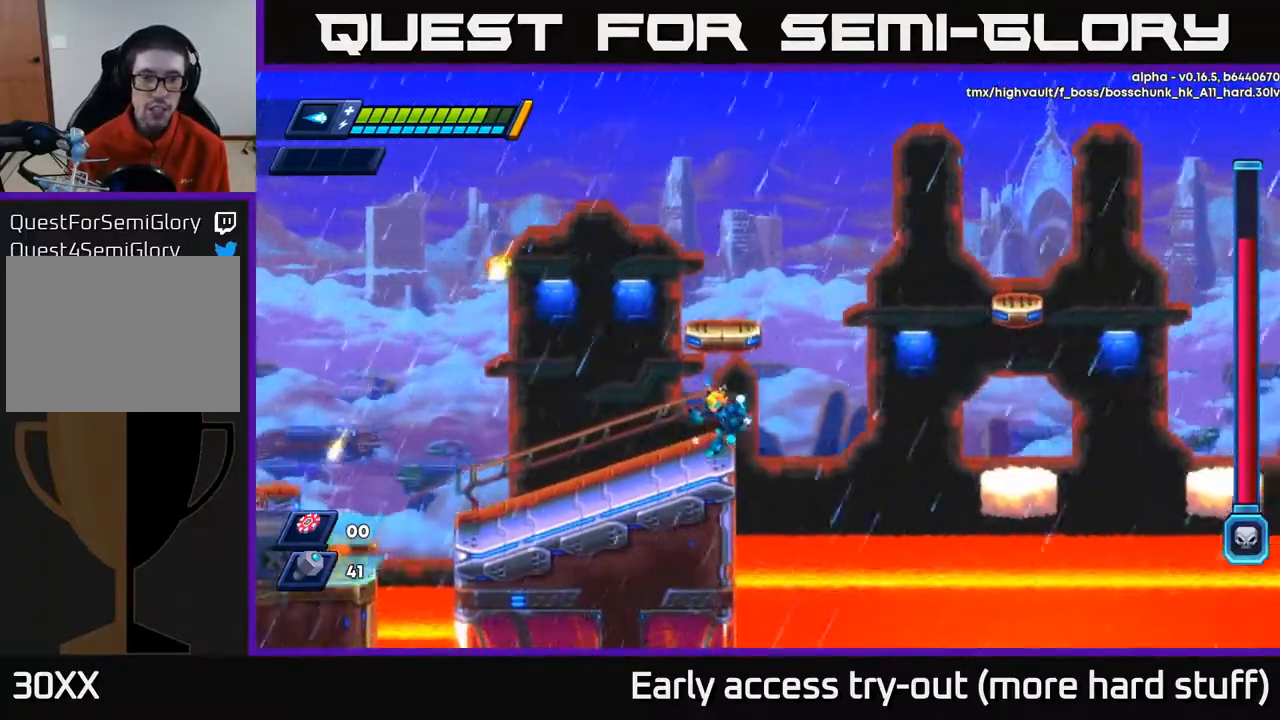
{"buttons": [], "right_stick": "center", "events": [[83, "DPAD_UP", "up"], [100, "R2", "down"], [150, "A", "down"], [250, "DPAD_LEFT", "up"], [283, "DPAD_RIGHT", "down"], [400, "DPAD_RIGHT", "up"], [433, "R2", "up"], [450, "A", "up"]]}
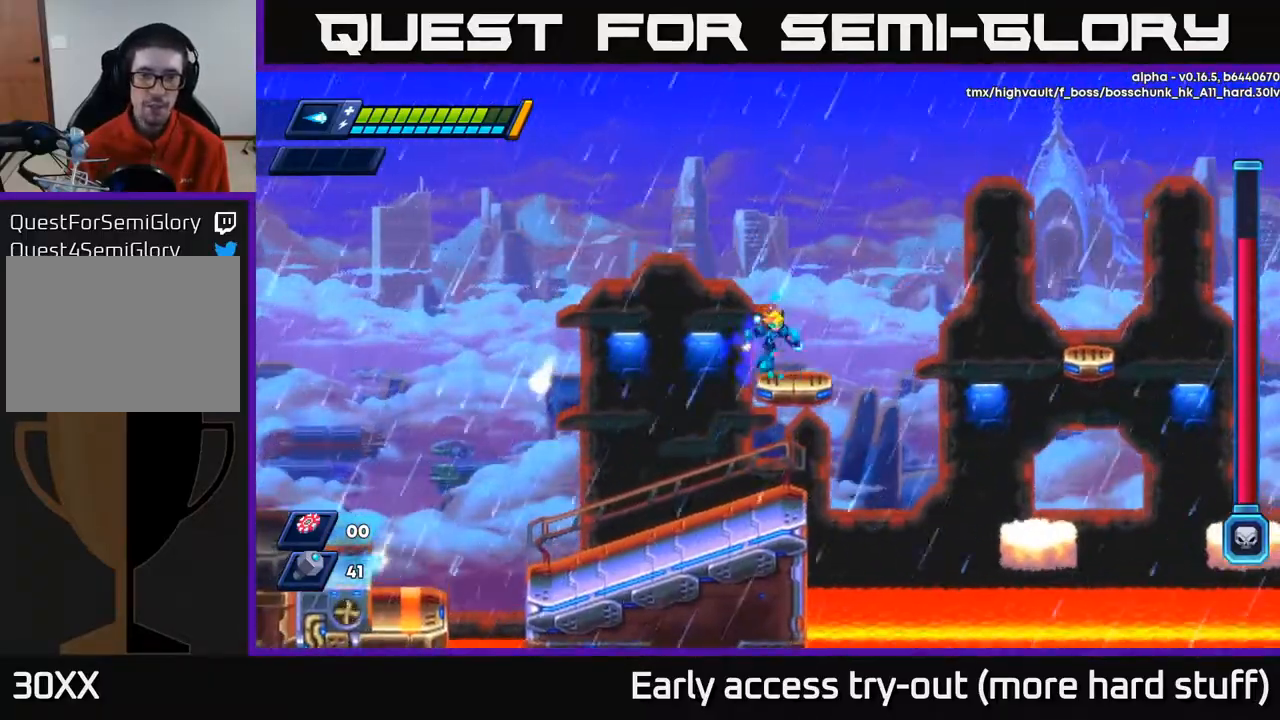
{"buttons": ["A", "R2", "DPAD_RIGHT"], "right_stick": "center", "events": [[83, "DPAD_RIGHT", "down"], [183, "R2", "down"], [233, "A", "down"]]}
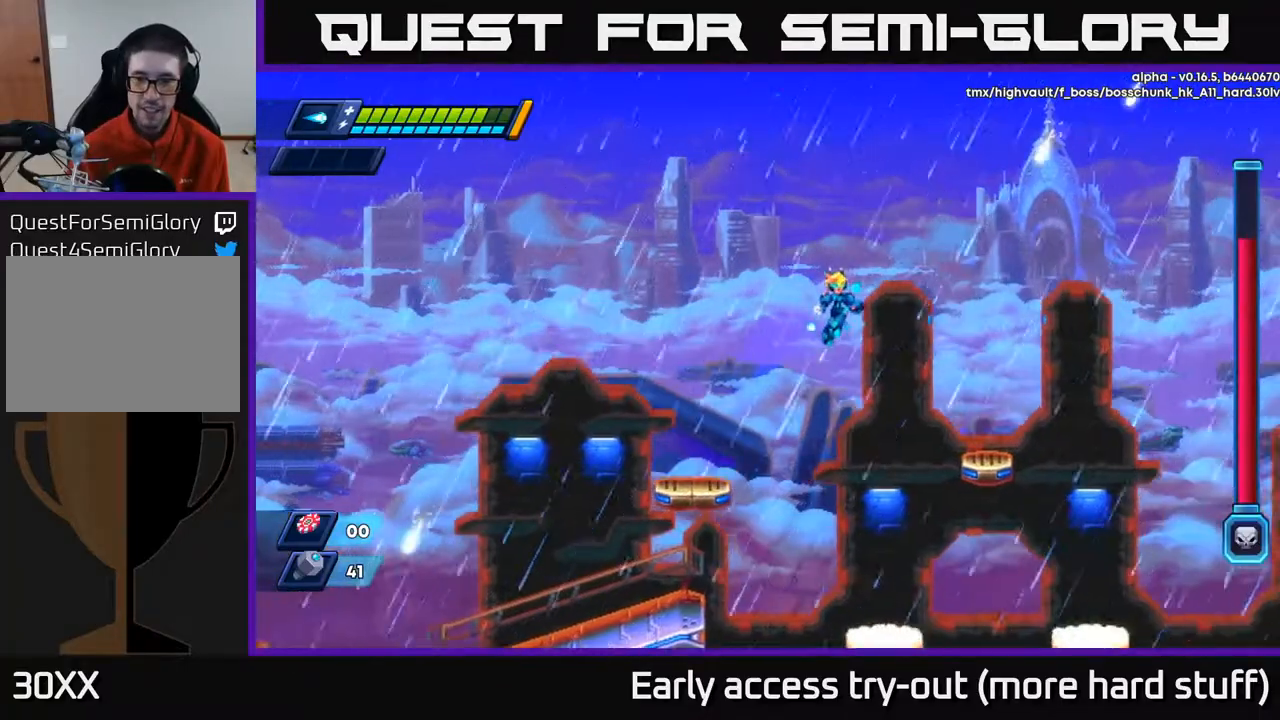
{"buttons": [], "right_stick": "center", "events": [[283, "R2", "up"], [317, "A", "up"], [383, "X", "down"], [433, "DPAD_RIGHT", "up"], [450, "X", "up"]]}
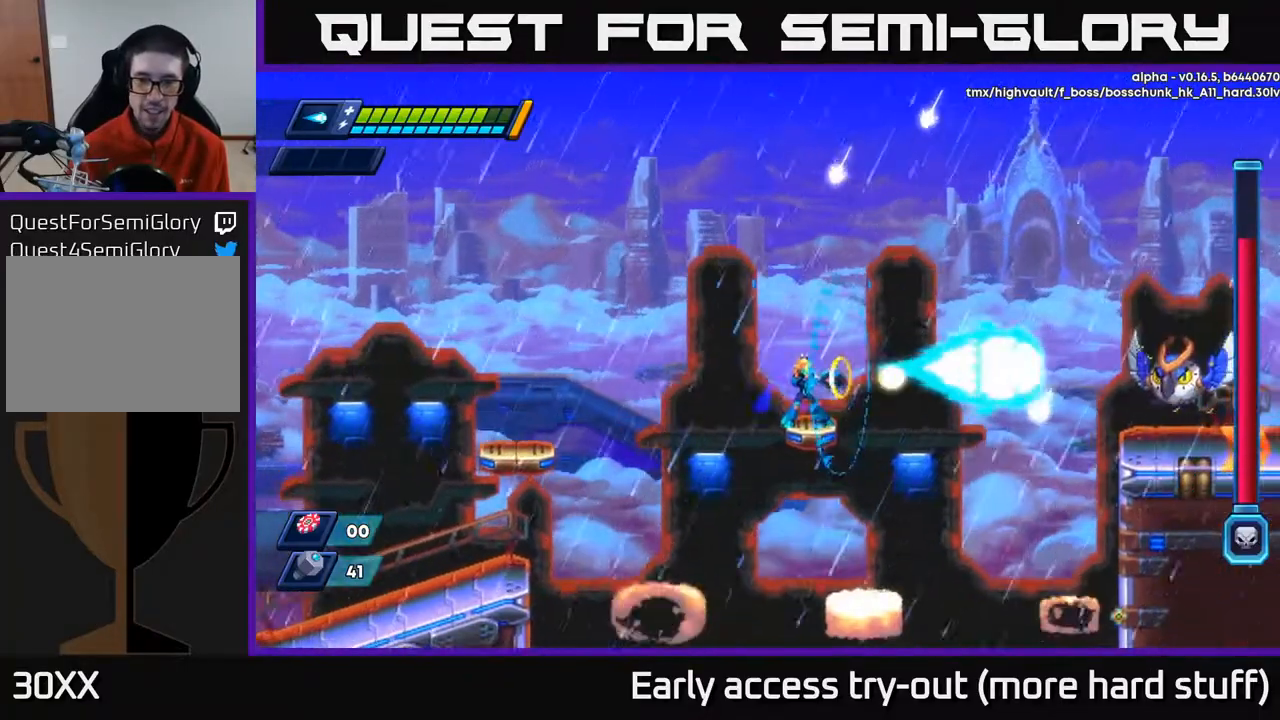
{"buttons": [], "right_stick": "center", "events": [[17, "X", "down"], [67, "X", "up"], [133, "X", "down"], [200, "X", "up"], [283, "X", "down"], [333, "X", "up"], [400, "X", "down"], [467, "X", "up"]]}
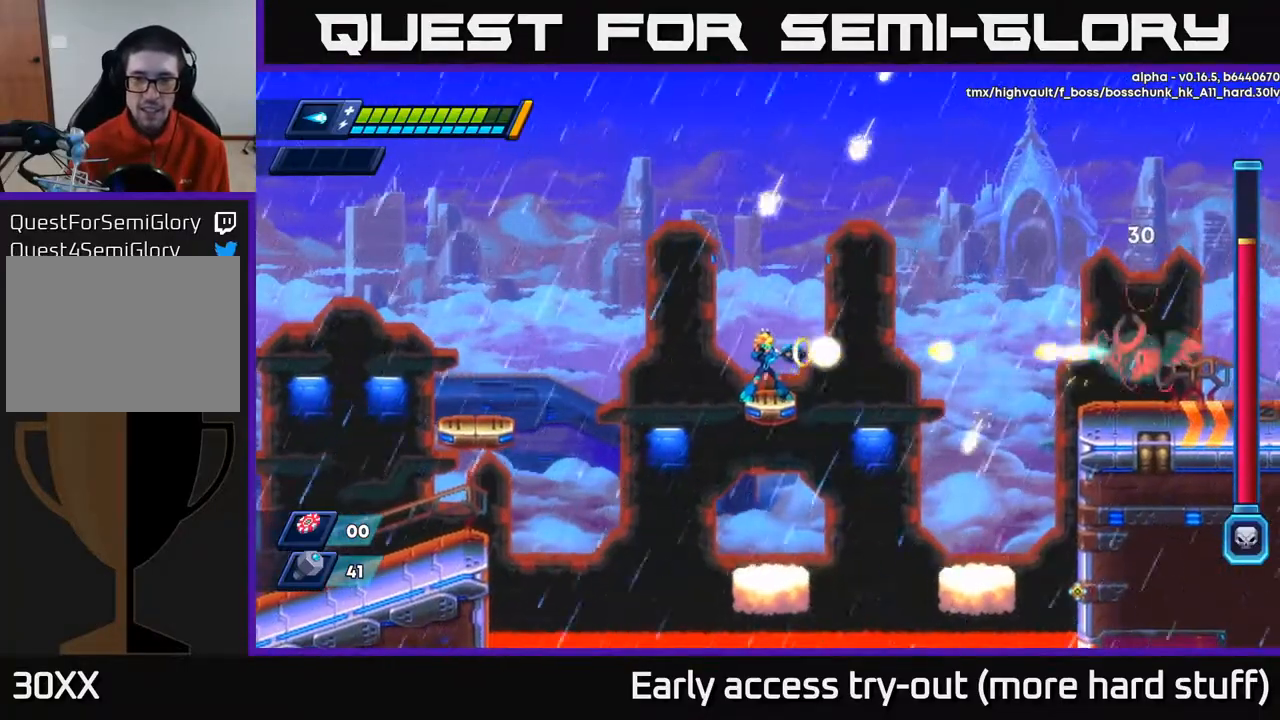
{"buttons": [], "right_stick": "center", "events": [[33, "X", "down"], [100, "X", "up"], [167, "X", "down"], [233, "X", "up"], [300, "X", "down"], [383, "X", "up"], [450, "X", "down"], [500, "X", "up"]]}
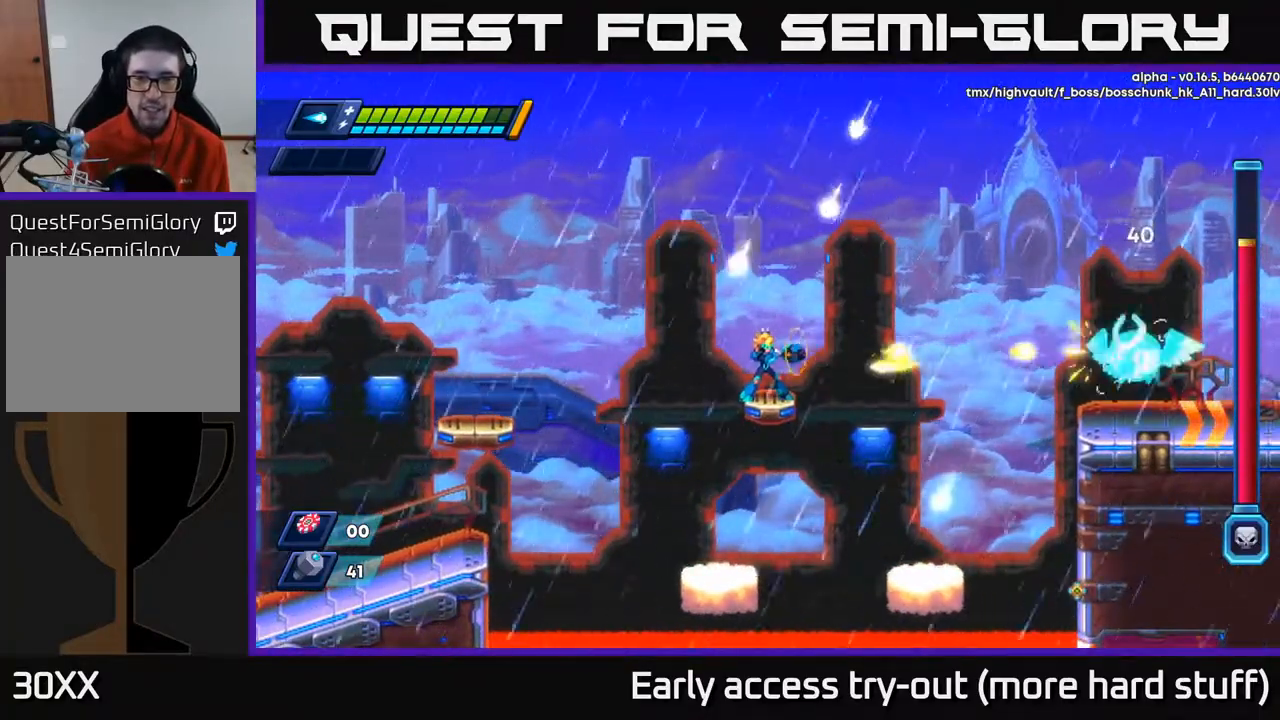
{"buttons": [], "right_stick": "center", "events": [[83, "X", "down"], [150, "X", "up"], [217, "X", "down"], [233, "A", "down"], [283, "X", "up"], [367, "A", "up"]]}
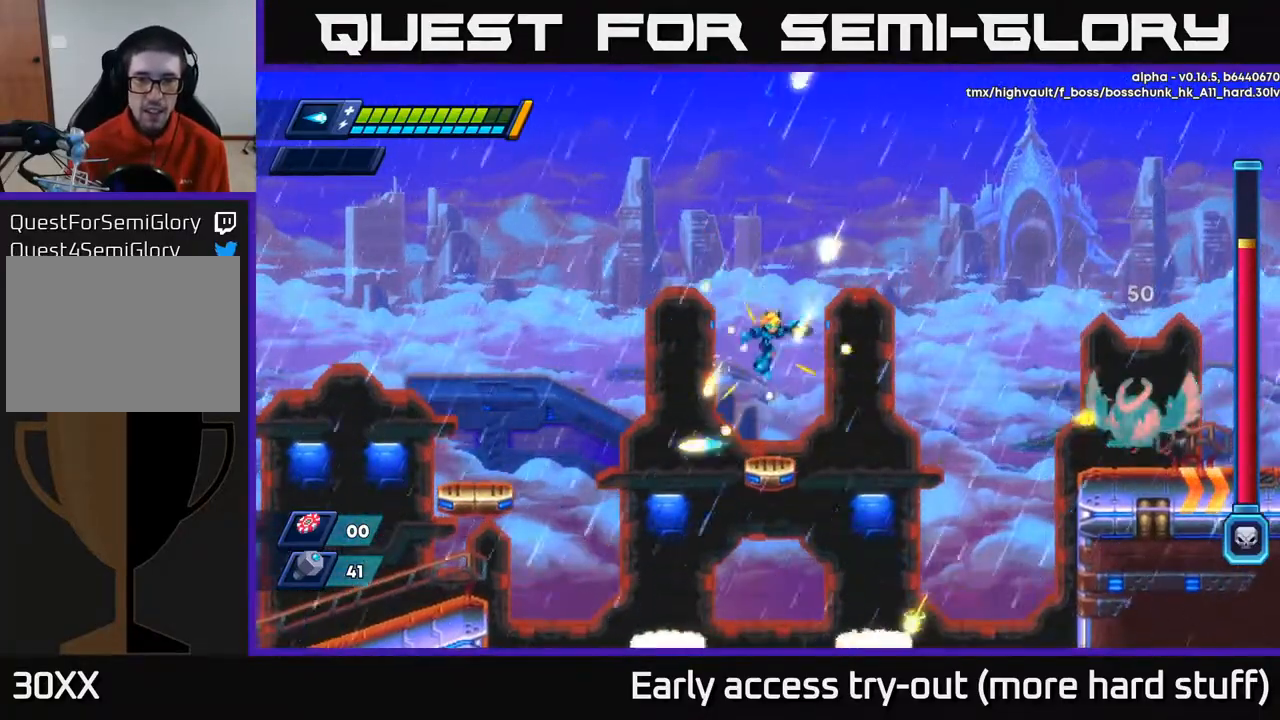
{"buttons": ["X"], "right_stick": "center", "events": [[283, "DPAD_RIGHT", "down"], [317, "X", "down"], [350, "DPAD_RIGHT", "up"], [417, "X", "up"], [483, "X", "down"]]}
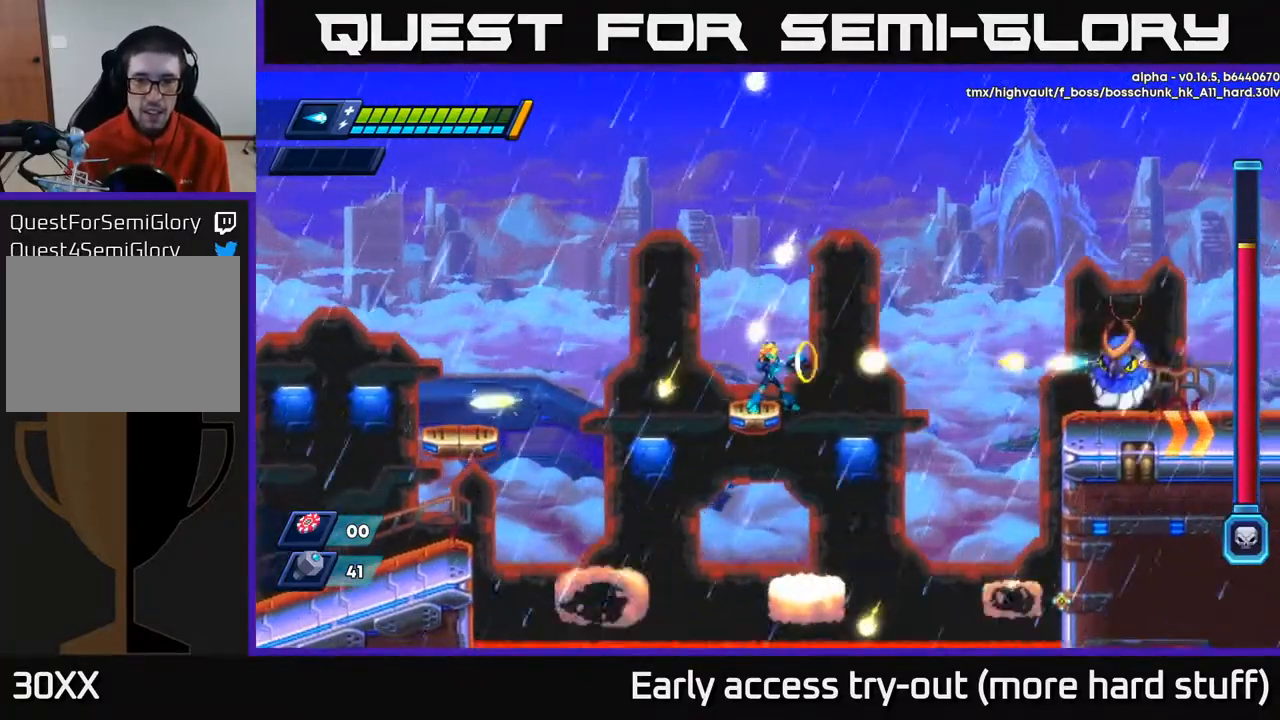
{"buttons": [], "right_stick": "center", "events": [[50, "X", "up"], [133, "X", "down"], [200, "X", "up"], [267, "X", "down"], [350, "X", "up"], [433, "X", "down"], [500, "X", "up"]]}
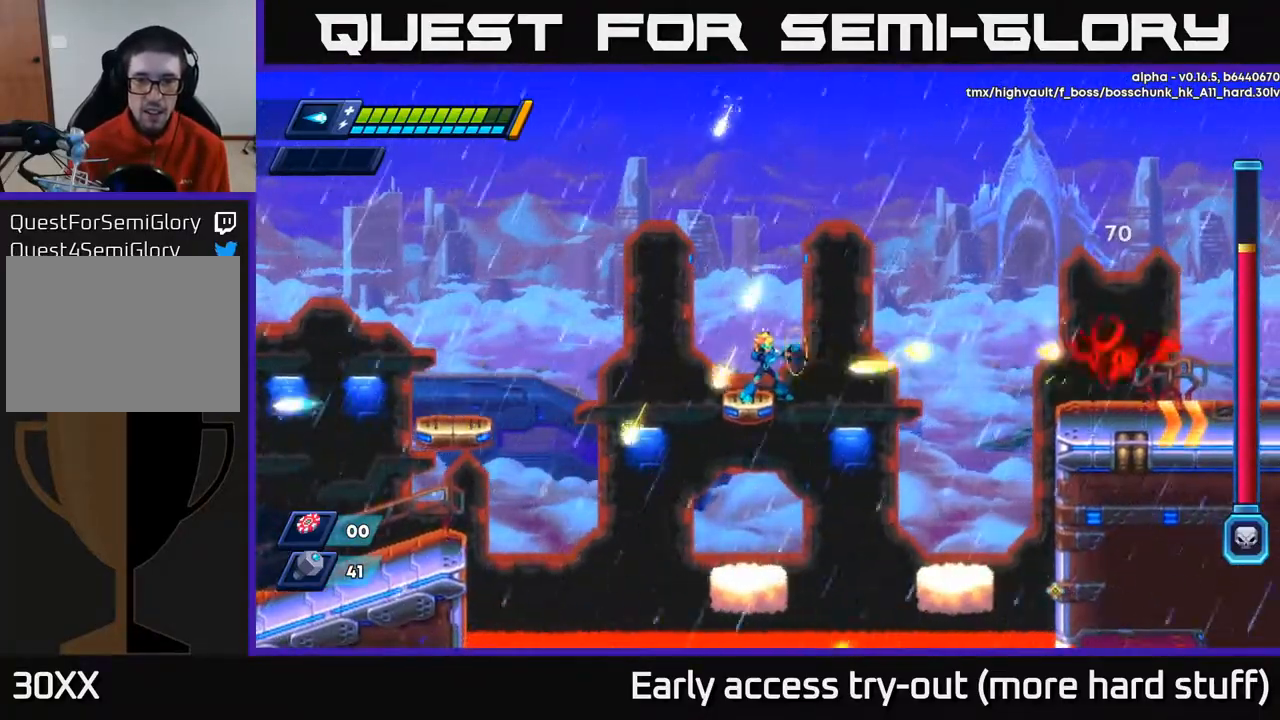
{"buttons": [], "right_stick": "center", "events": [[83, "X", "down"], [150, "A", "down"], [167, "X", "up"], [483, "A", "up"]]}
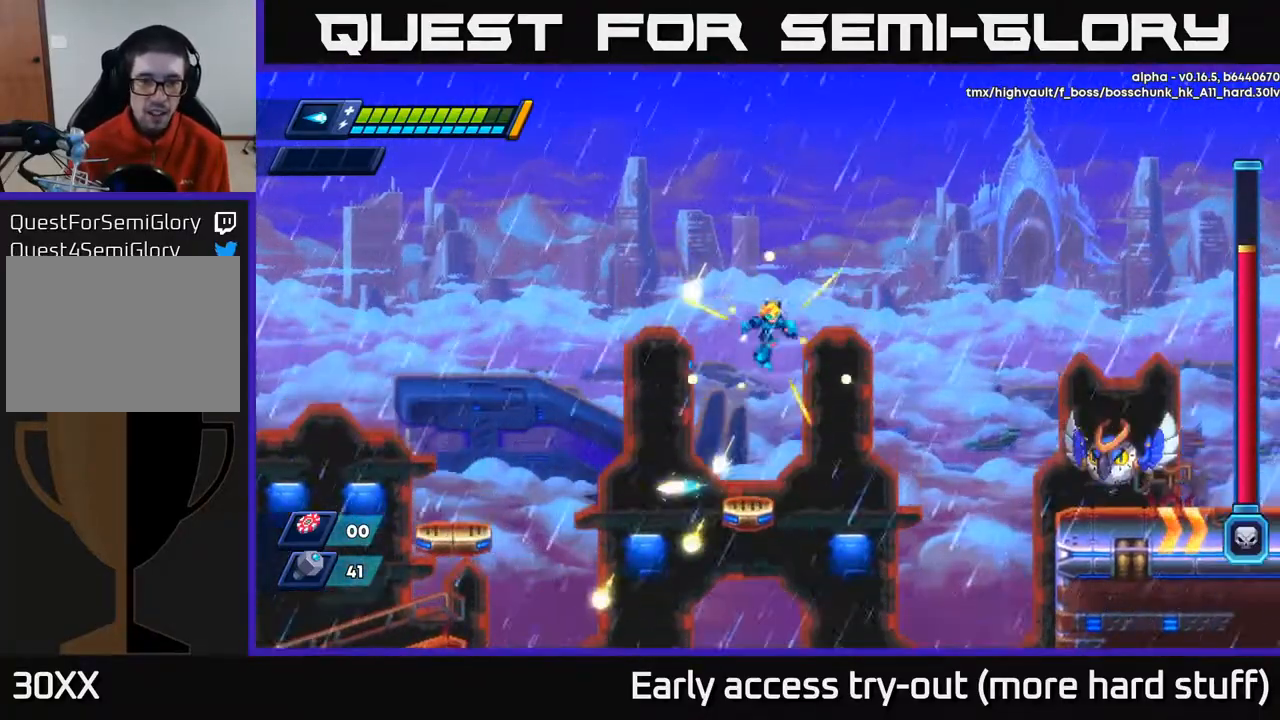
{"buttons": [], "right_stick": "center", "events": [[400, "X", "down"], [467, "X", "up"]]}
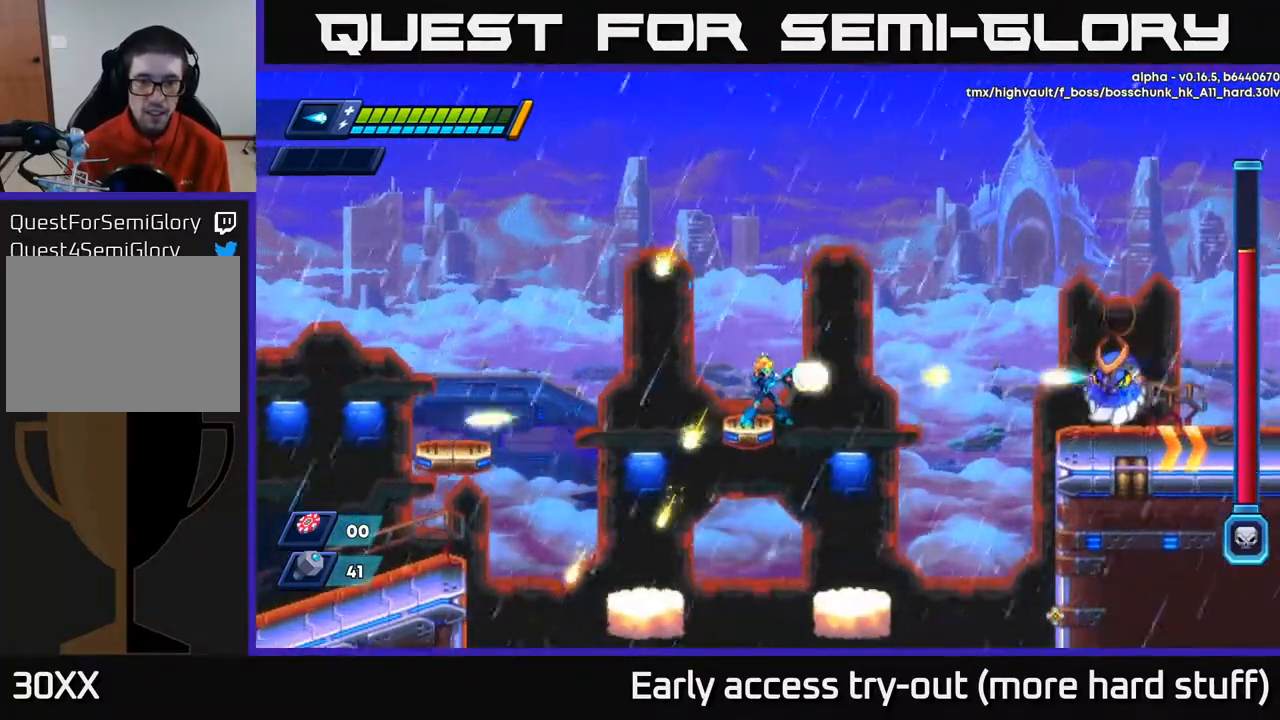
{"buttons": [], "right_stick": "center", "events": [[50, "X", "down"], [100, "X", "up"], [183, "X", "down"], [233, "X", "up"], [317, "X", "down"], [367, "X", "up"], [450, "X", "down"], [500, "X", "up"]]}
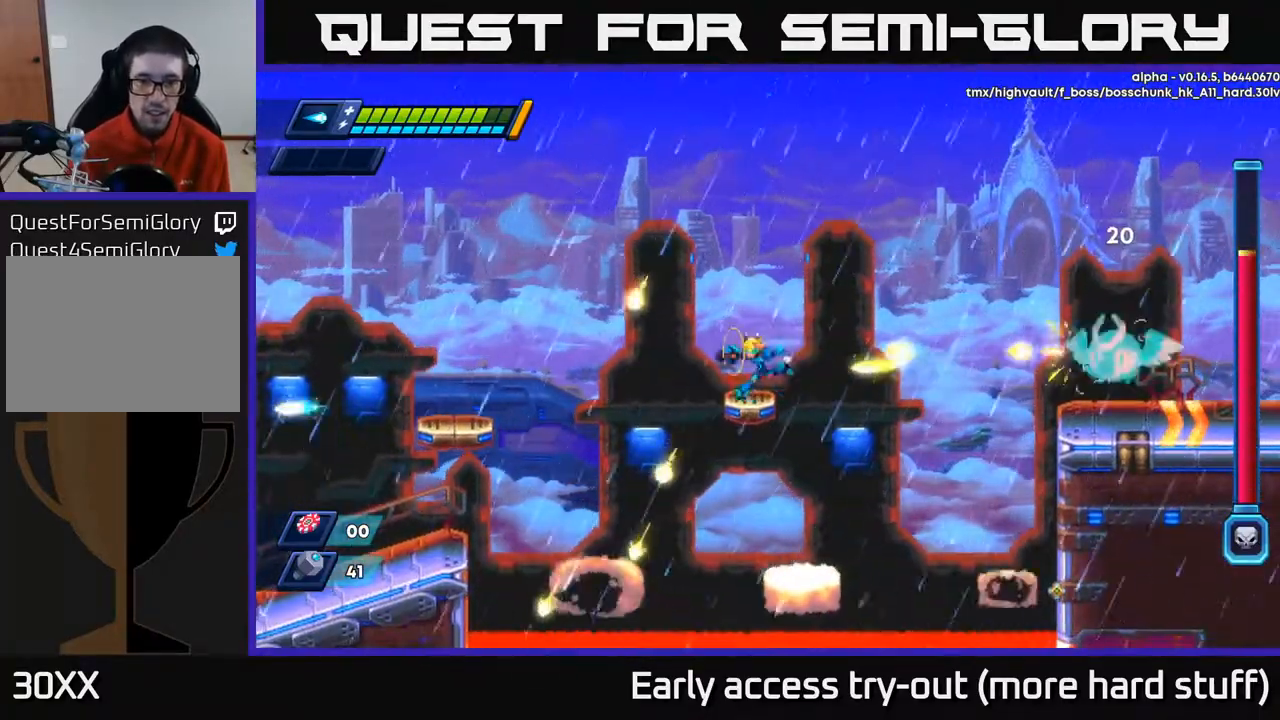
{"buttons": [], "right_stick": "center", "events": [[17, "DPAD_LEFT", "down"], [167, "A", "down"], [167, "DPAD_LEFT", "up"], [350, "DPAD_RIGHT", "down"], [367, "A", "up"], [467, "DPAD_RIGHT", "up"]]}
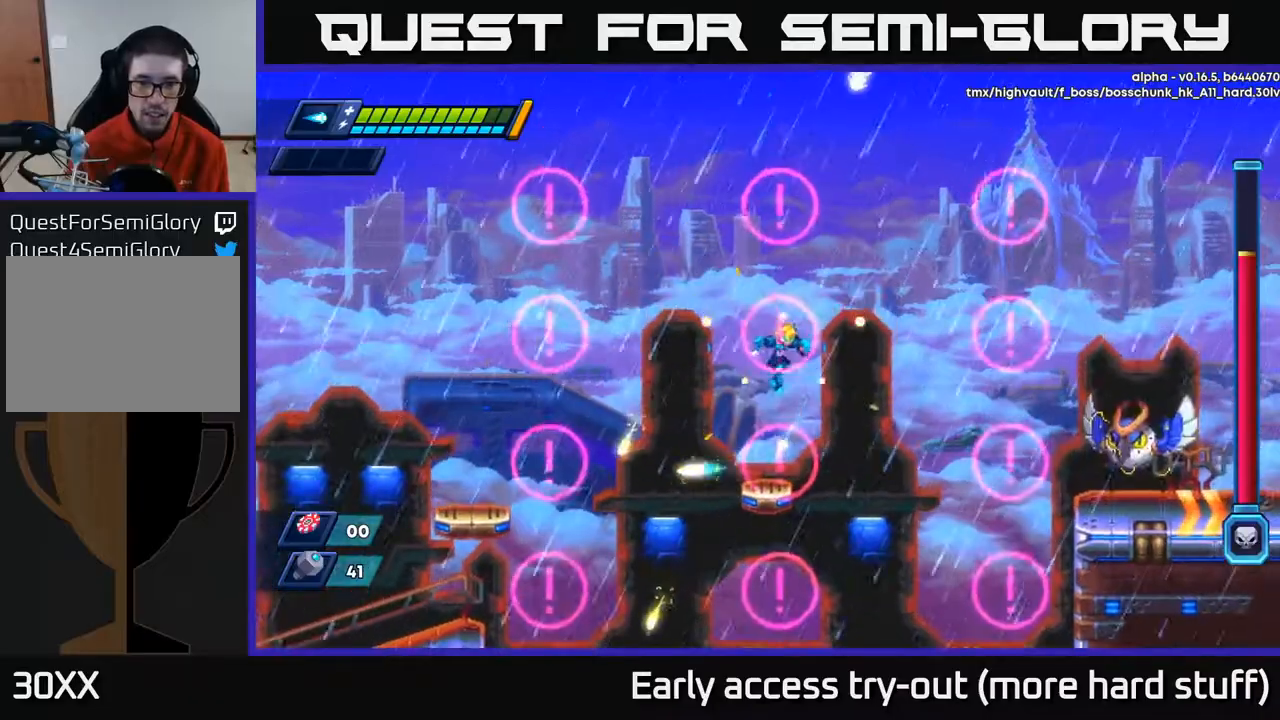
{"buttons": ["A", "R2", "DPAD_LEFT"], "right_stick": "center", "events": [[333, "DPAD_LEFT", "down"], [383, "R2", "down"], [400, "A", "down"]]}
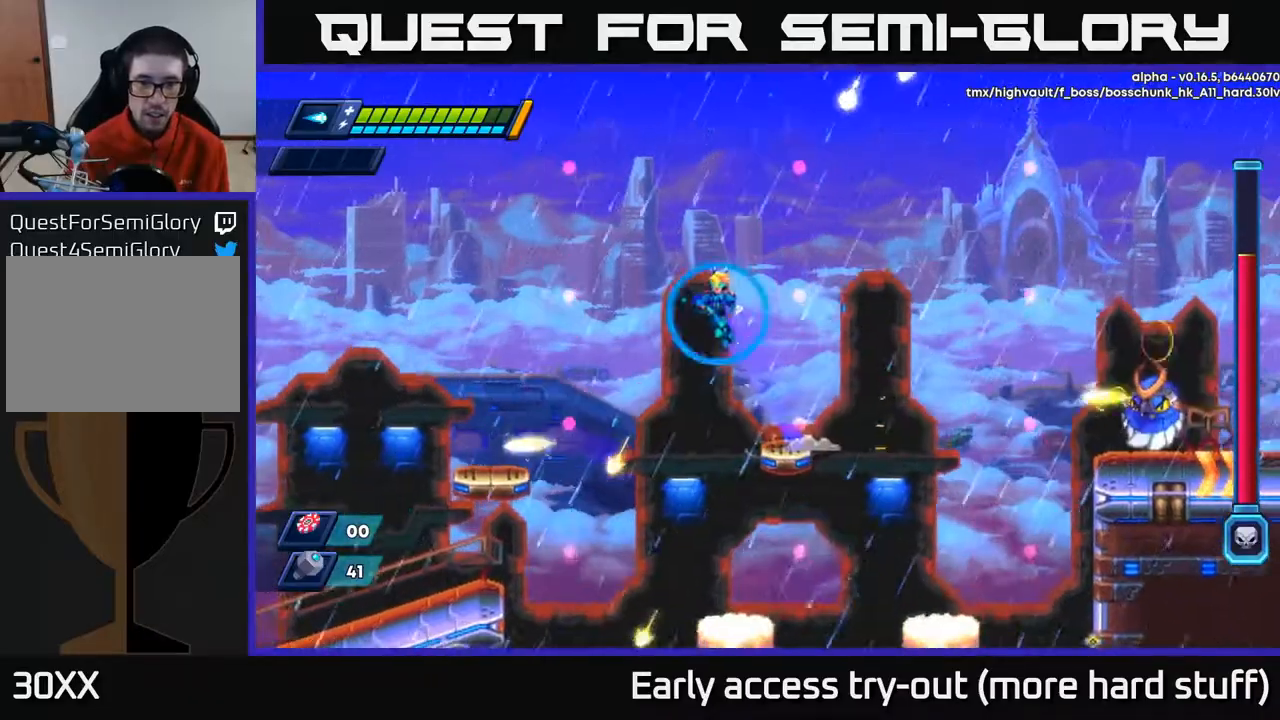
{"buttons": ["A", "DPAD_UP"], "right_stick": "center", "events": [[217, "DPAD_LEFT", "up"], [267, "A", "up"], [300, "DPAD_UP", "down"], [300, "R2", "up"], [417, "A", "down"]]}
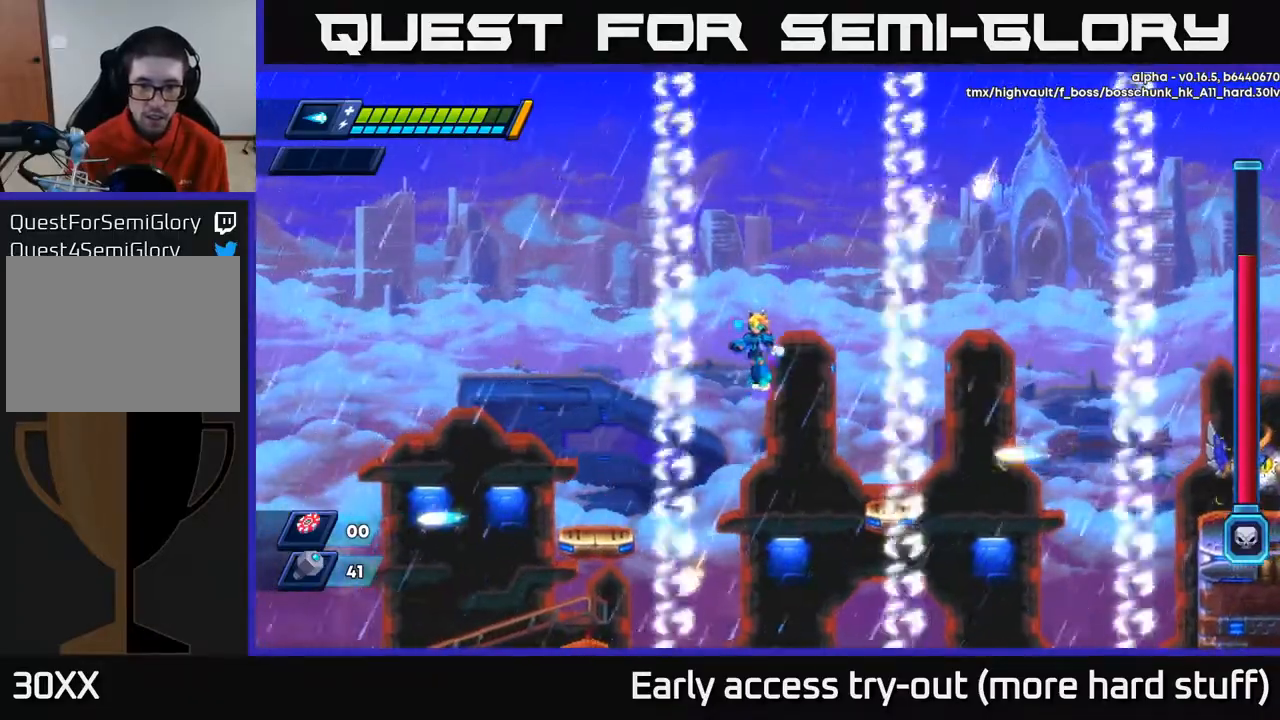
{"buttons": ["DPAD_RIGHT"], "right_stick": "center", "events": [[117, "A", "up"], [317, "DPAD_UP", "up"], [450, "DPAD_RIGHT", "down"]]}
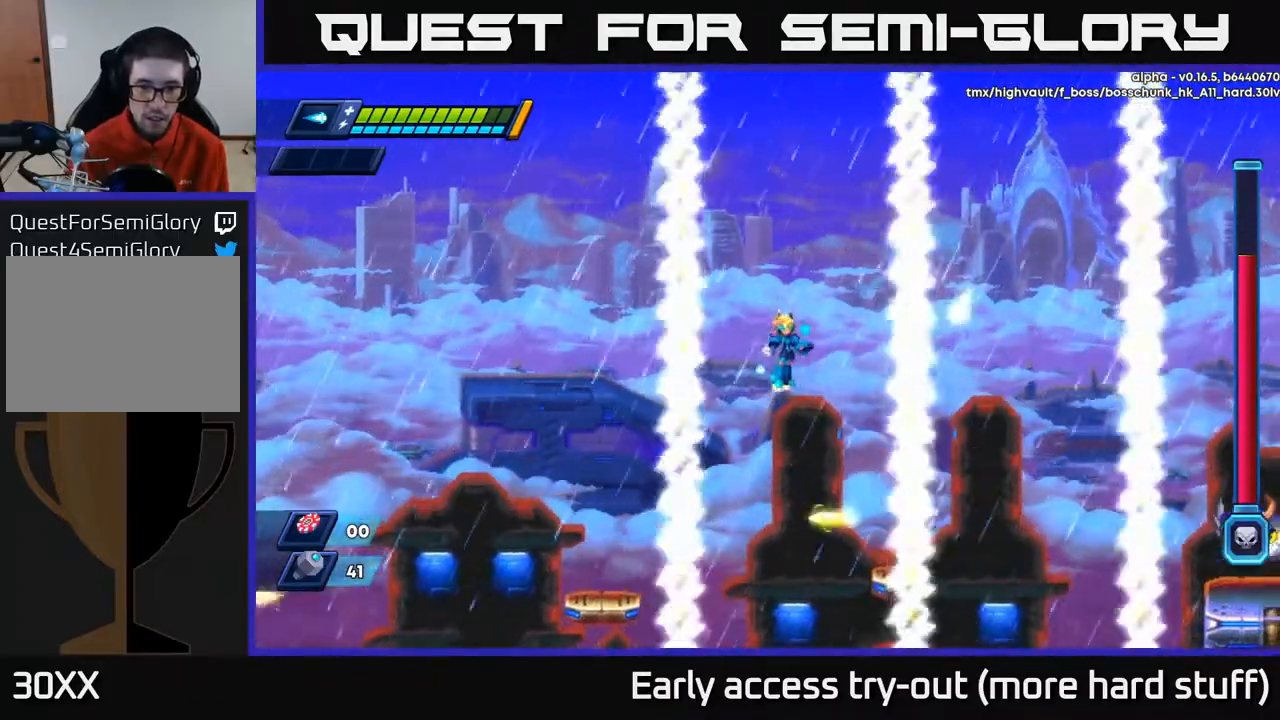
{"buttons": [], "right_stick": "center", "events": [[100, "DPAD_RIGHT", "up"], [367, "DPAD_RIGHT", "down"], [433, "DPAD_RIGHT", "up"]]}
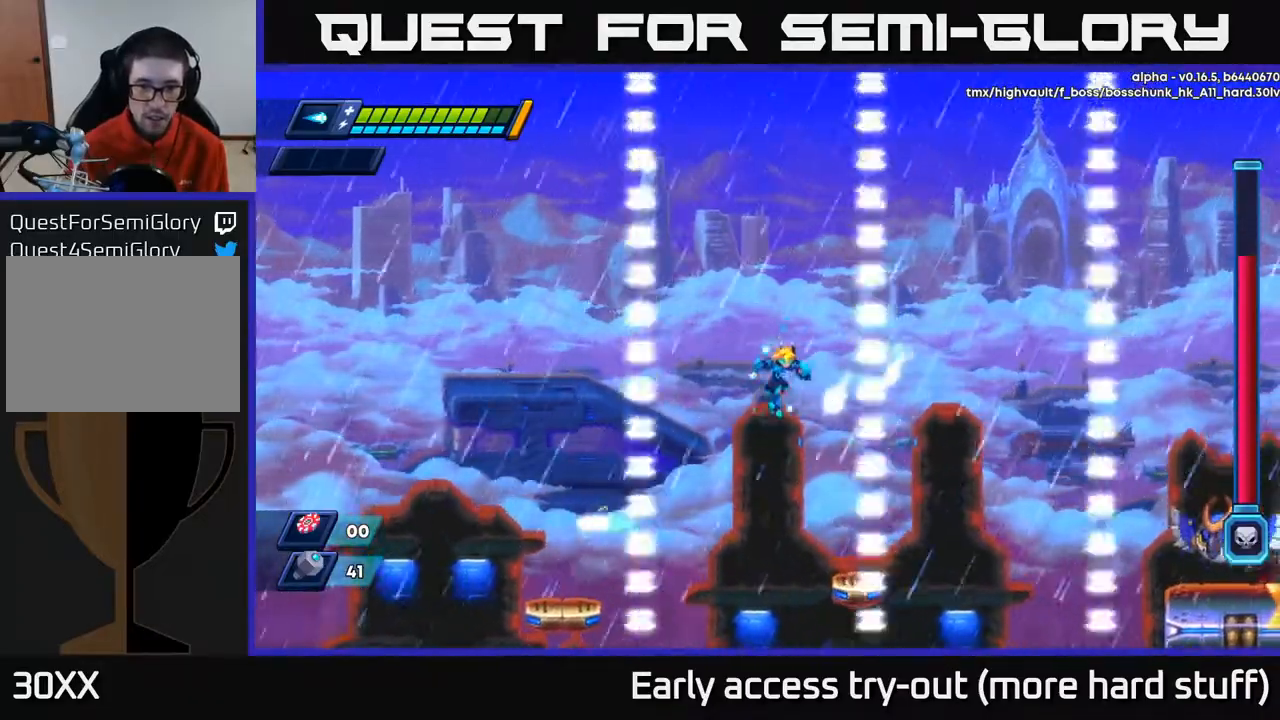
{"buttons": ["X"], "right_stick": "center", "events": [[183, "DPAD_RIGHT", "down"], [433, "DPAD_RIGHT", "up"], [500, "X", "down"]]}
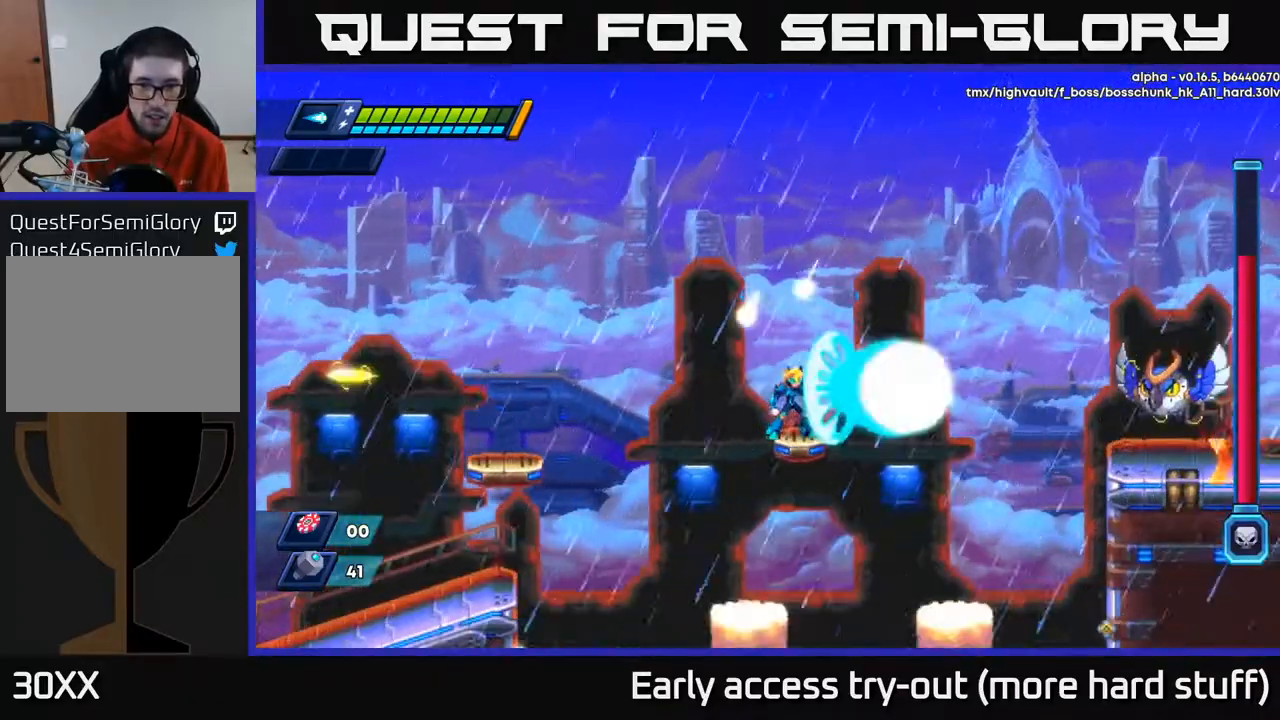
{"buttons": [], "right_stick": "center", "events": [[50, "X", "up"], [83, "DPAD_RIGHT", "down"], [150, "X", "down"], [183, "DPAD_RIGHT", "up"], [200, "X", "up"], [283, "X", "down"], [350, "X", "up"], [417, "X", "down"], [500, "X", "up"]]}
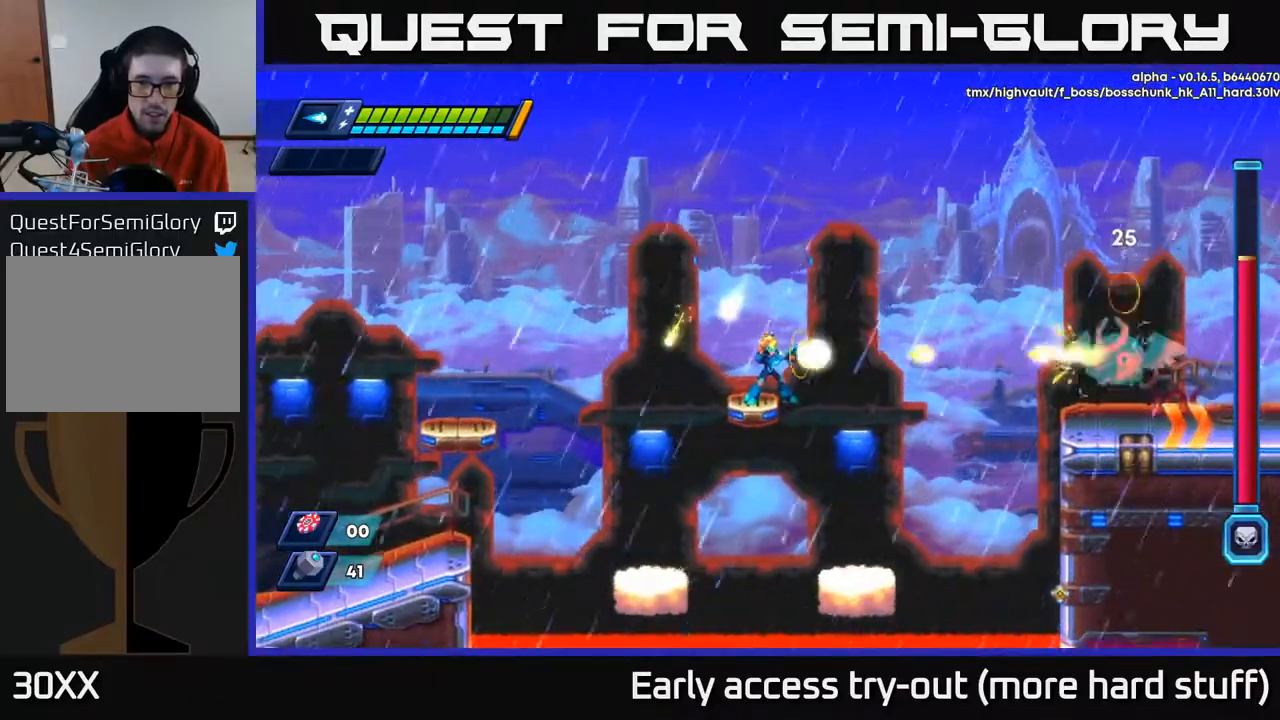
{"buttons": ["X"], "right_stick": "center", "events": [[50, "X", "down"], [133, "X", "up"], [183, "X", "down"], [267, "X", "up"], [333, "X", "down"], [400, "X", "up"], [467, "X", "down"]]}
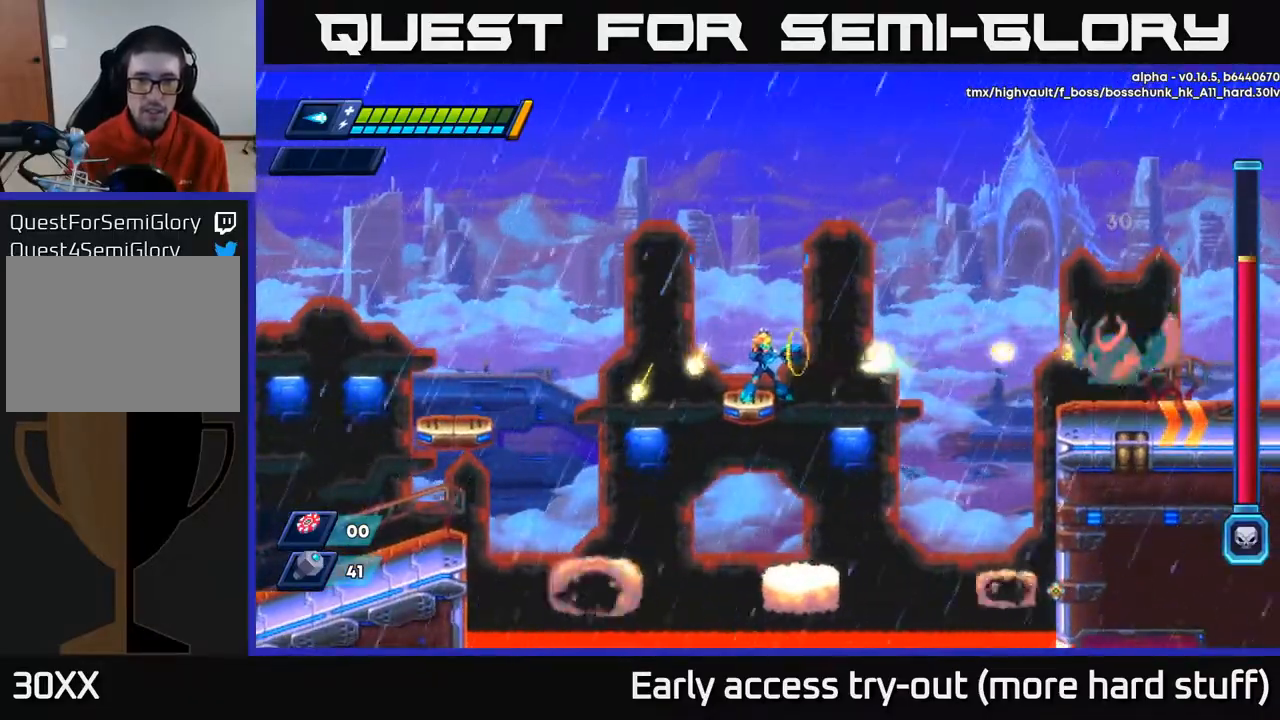
{"buttons": [], "right_stick": "center", "events": [[33, "X", "up"], [83, "X", "down"], [167, "A", "down"], [183, "X", "up"], [367, "A", "up"]]}
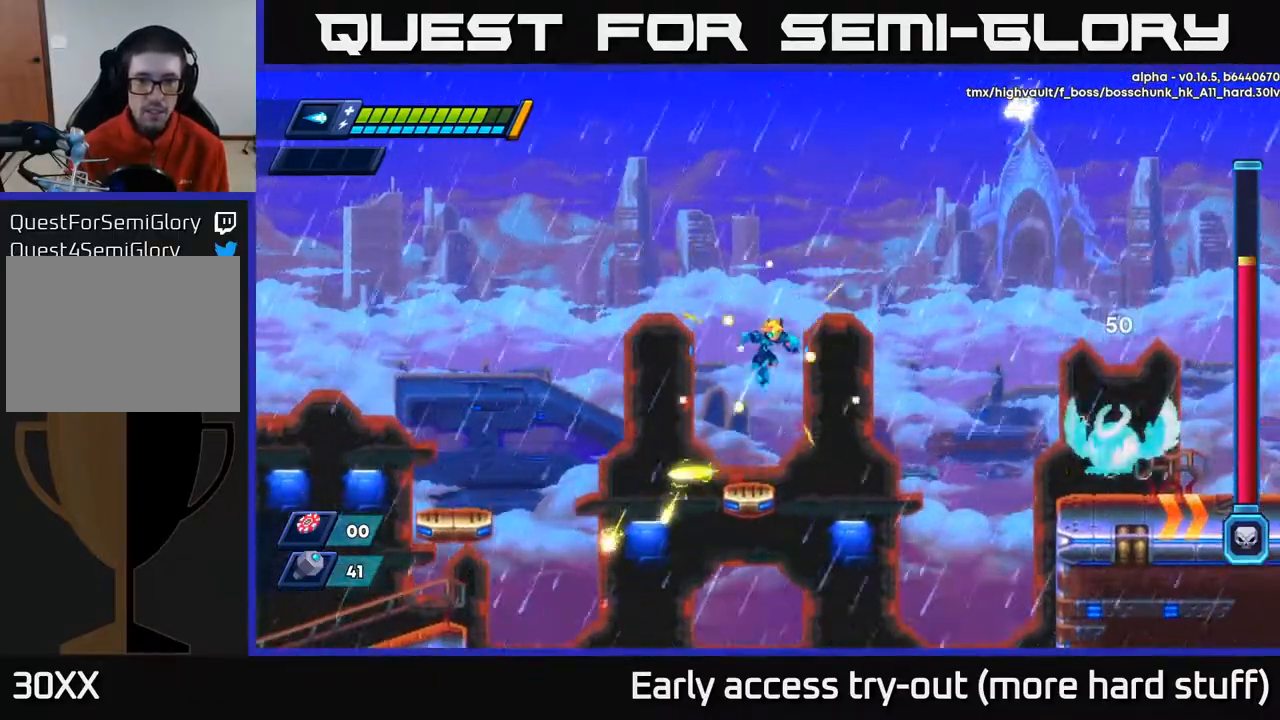
{"buttons": ["X"], "right_stick": "center", "events": [[317, "X", "down"], [367, "X", "up"], [450, "X", "down"]]}
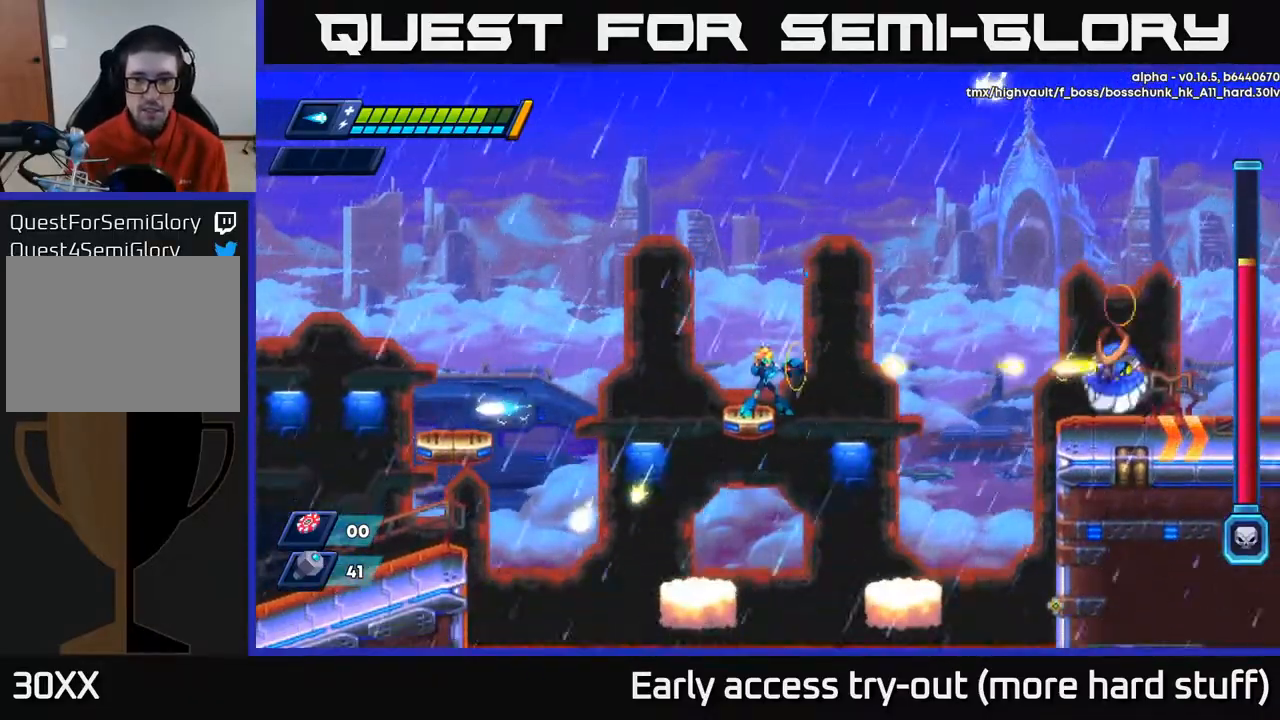
{"buttons": ["X"], "right_stick": "center", "events": [[17, "X", "up"], [100, "X", "down"], [150, "X", "up"], [217, "X", "down"], [283, "X", "up"], [350, "X", "down"], [417, "X", "up"], [500, "X", "down"]]}
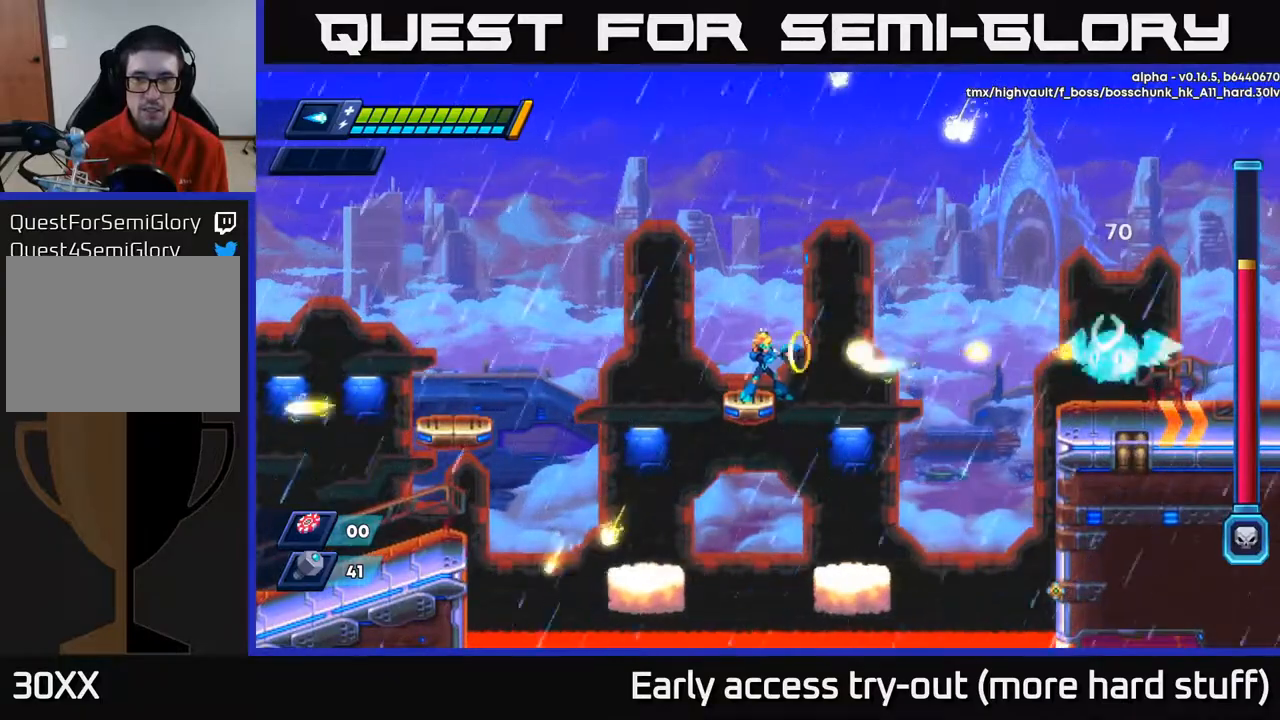
{"buttons": [], "right_stick": "center", "events": [[67, "X", "up"], [100, "X", "down"], [150, "A", "down"], [200, "X", "up"], [367, "A", "up"]]}
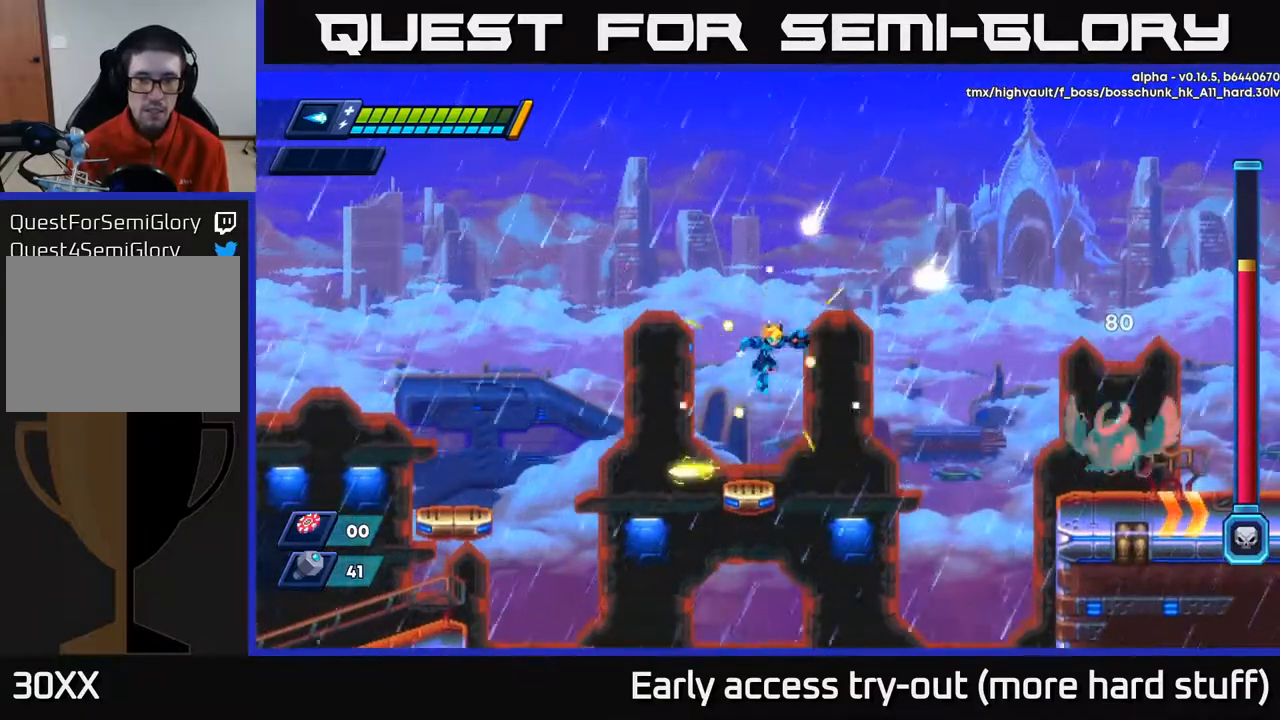
{"buttons": ["X"], "right_stick": "center", "events": [[250, "X", "down"], [300, "X", "up"], [367, "X", "down"], [417, "X", "up"], [483, "X", "down"]]}
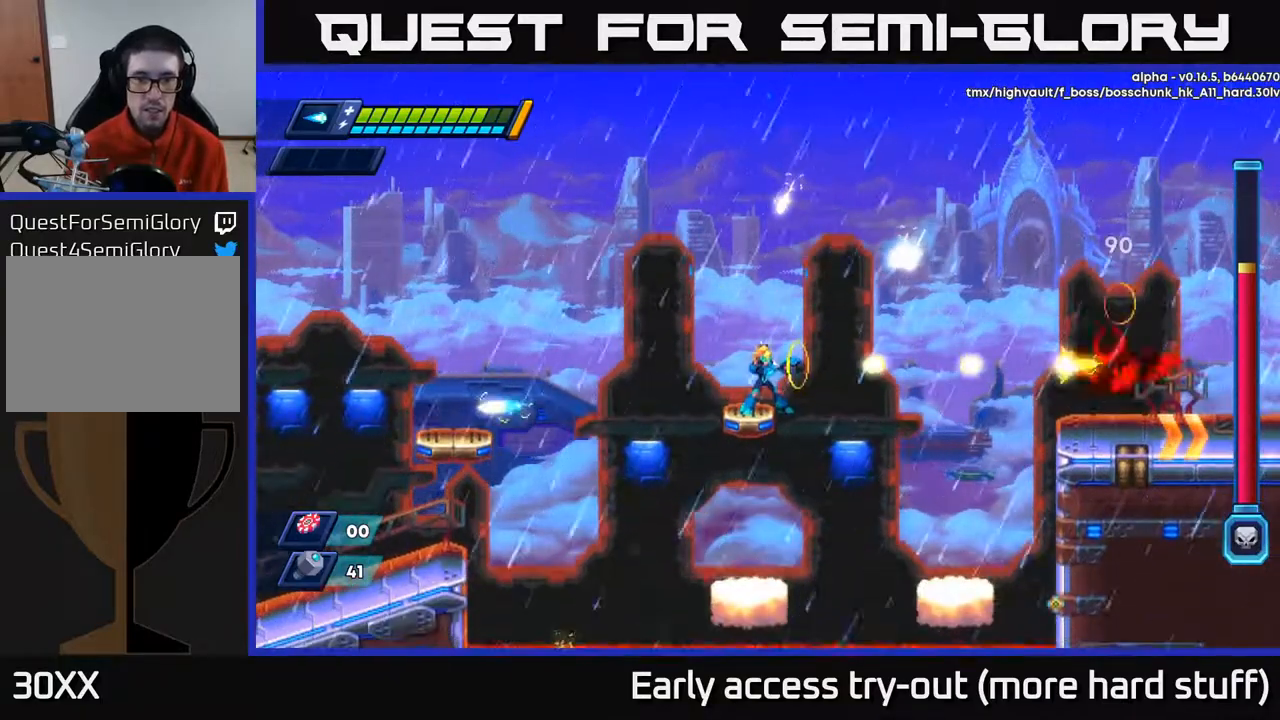
{"buttons": ["X"], "right_stick": "center", "events": [[50, "X", "up"], [100, "X", "down"], [167, "X", "up"], [233, "X", "down"], [283, "X", "up"], [367, "X", "down"], [417, "X", "up"], [483, "X", "down"]]}
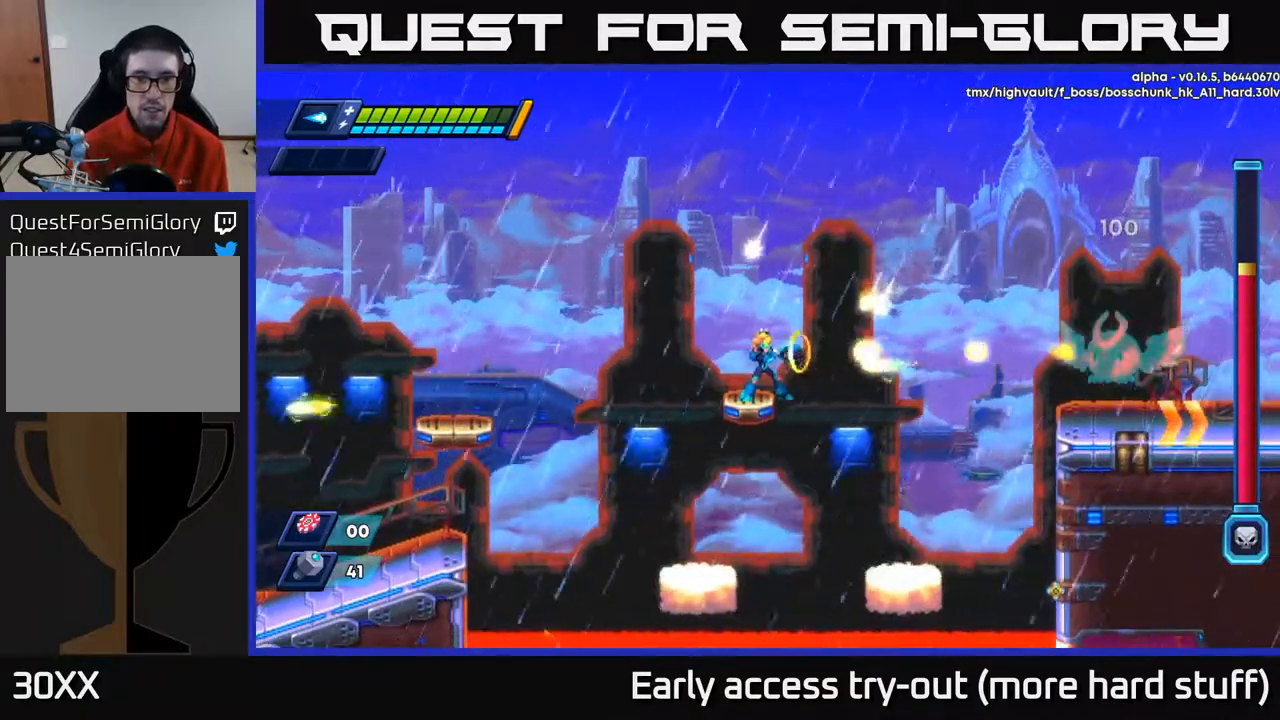
{"buttons": ["A"], "right_stick": "center", "events": [[33, "X", "up"], [117, "X", "down"], [200, "A", "down"], [250, "X", "up"]]}
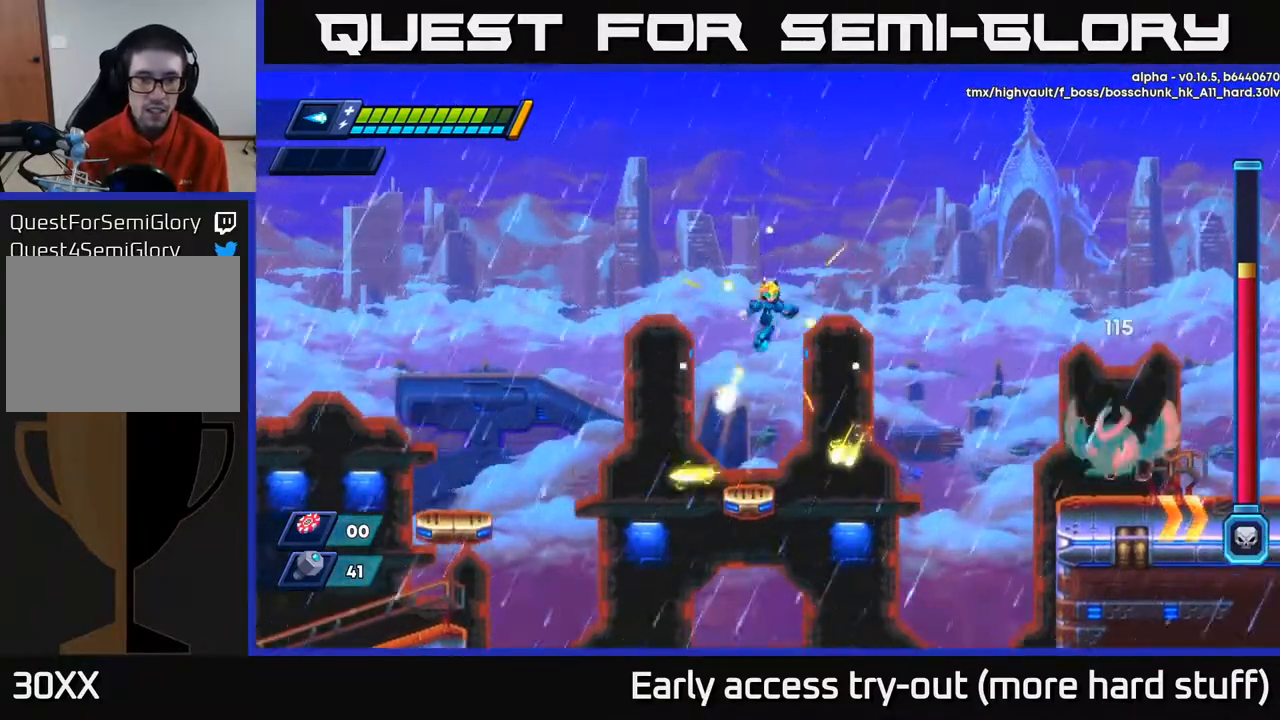
{"buttons": [], "right_stick": "center", "events": [[83, "A", "up"]]}
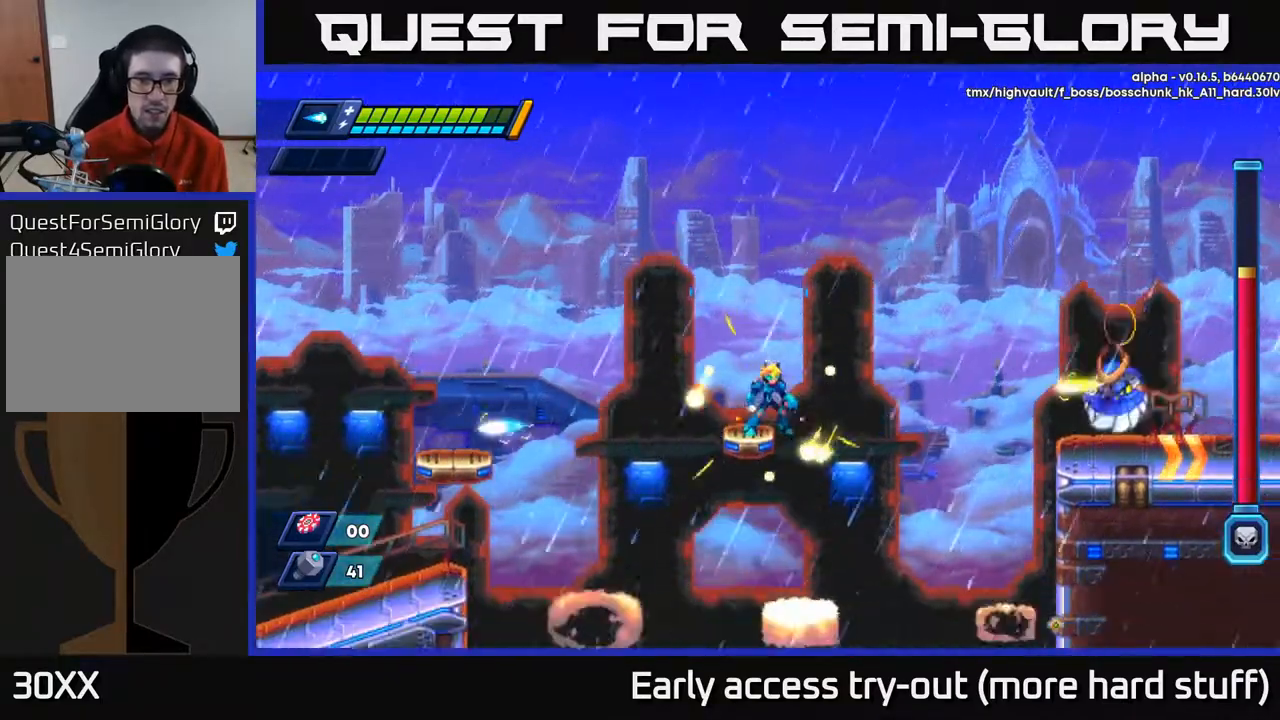
{"buttons": ["X"], "right_stick": "center", "events": [[300, "X", "down"], [383, "X", "up"], [417, "X", "down"]]}
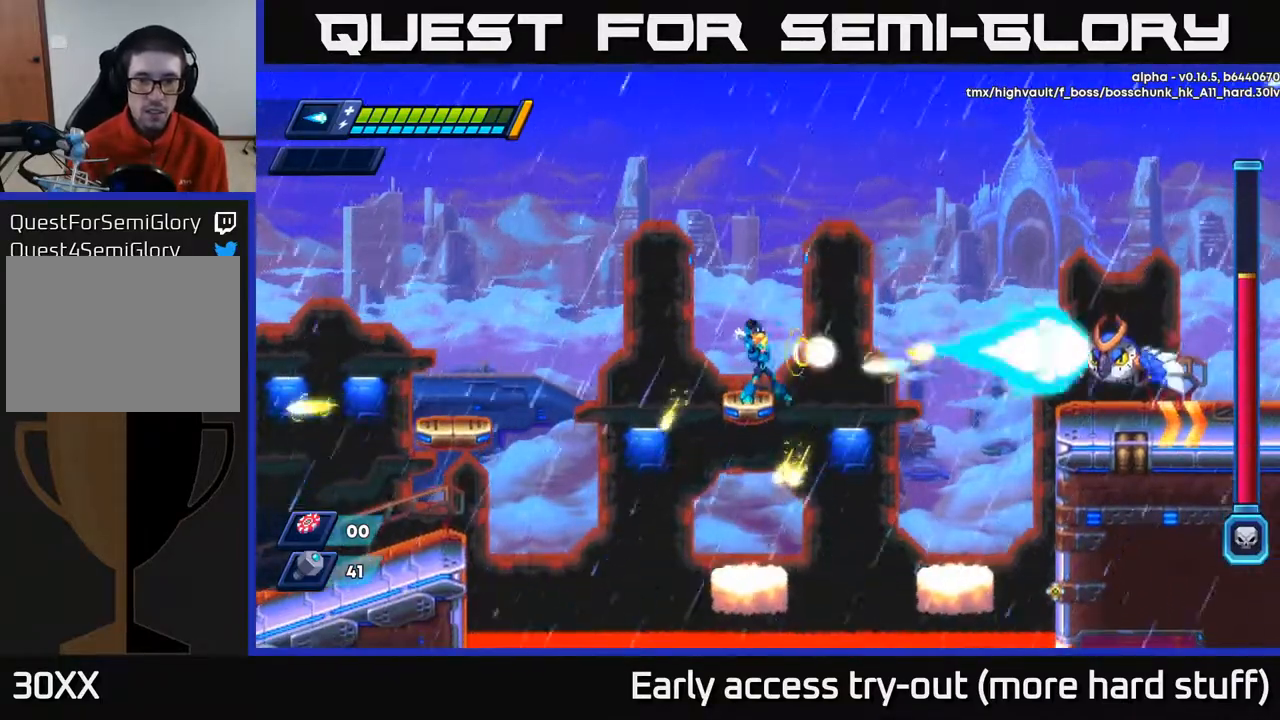
{"buttons": [], "right_stick": "center", "events": [[17, "X", "up"], [33, "X", "down"], [83, "A", "down"], [133, "X", "up"], [367, "A", "up"]]}